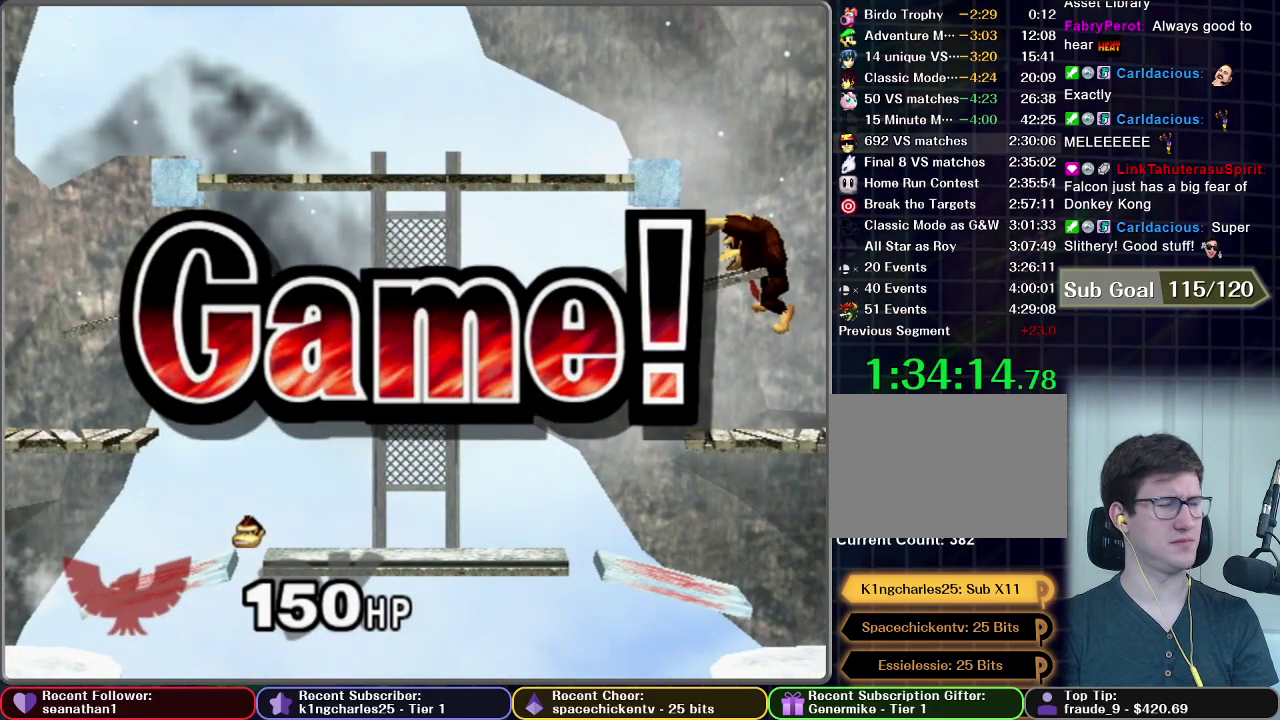
Gameplay with a controller (Nintendo layout); each line is a JSON object with the inputs held at the frame after it. "events" lists button and stick changes between this image and that frame as [ms after this image, input, new state], when the widget could be followed in between. This overlay highlights the sticks when they move; stick clicks (L3) are not distinguishable. Not read: L3 R3 right_stick.
{"buttons": ["START"], "left_stick": "center", "events": [[134, "START", "up"], [250, "START", "down"], [350, "START", "up"], [484, "START", "down"]]}
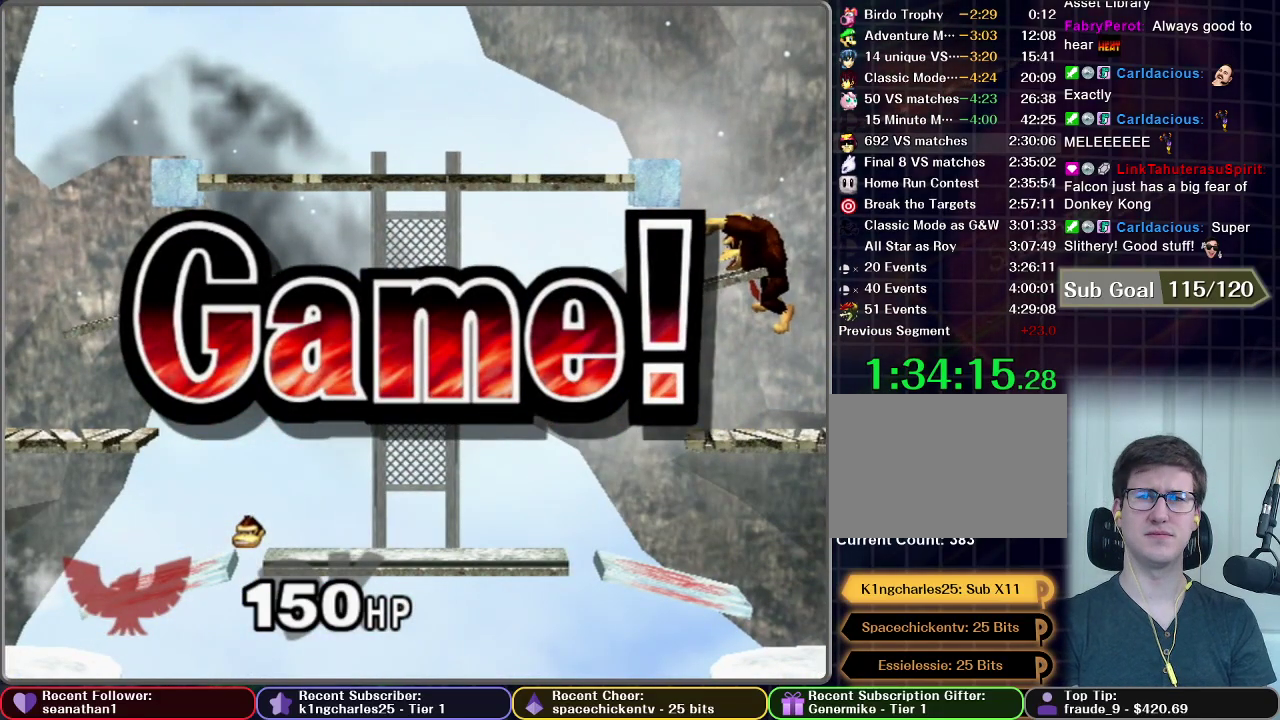
{"buttons": ["START"], "left_stick": "center", "events": [[100, "START", "up"], [200, "START", "down"], [333, "START", "up"], [467, "START", "down"]]}
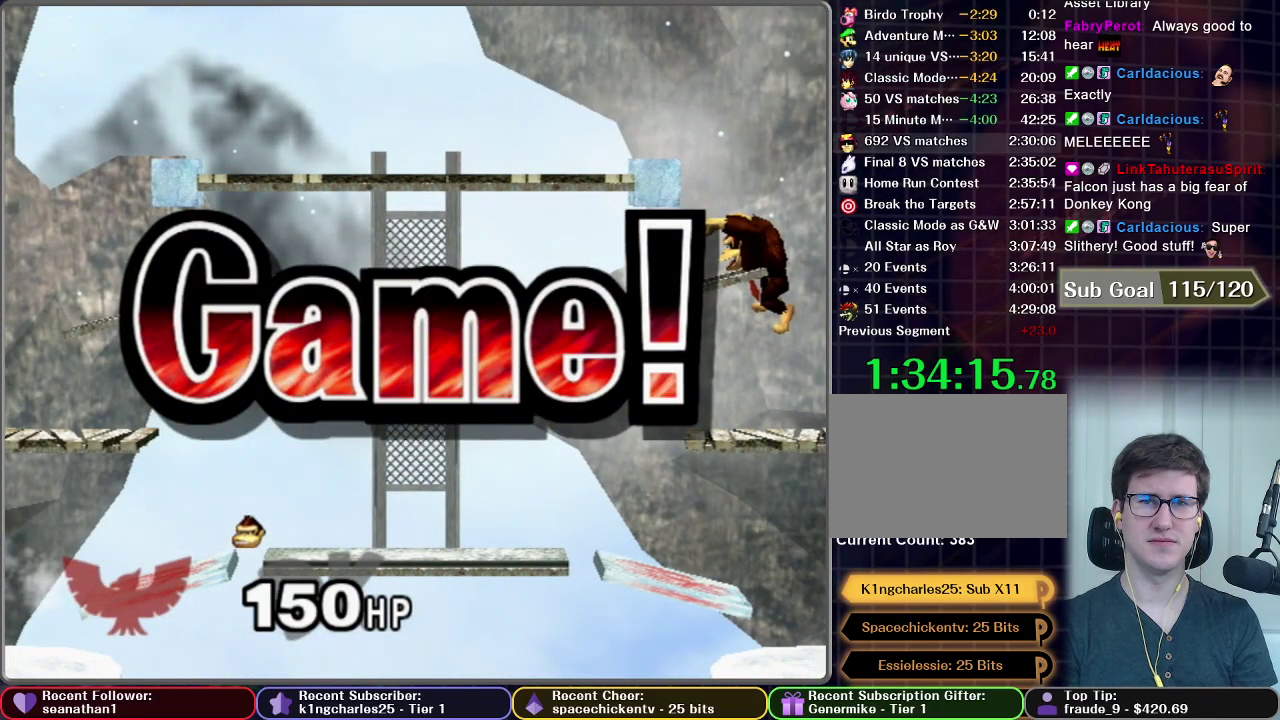
{"buttons": [], "left_stick": "center", "events": [[50, "START", "up"], [184, "START", "down"], [284, "START", "up"], [384, "START", "down"], [484, "START", "up"]]}
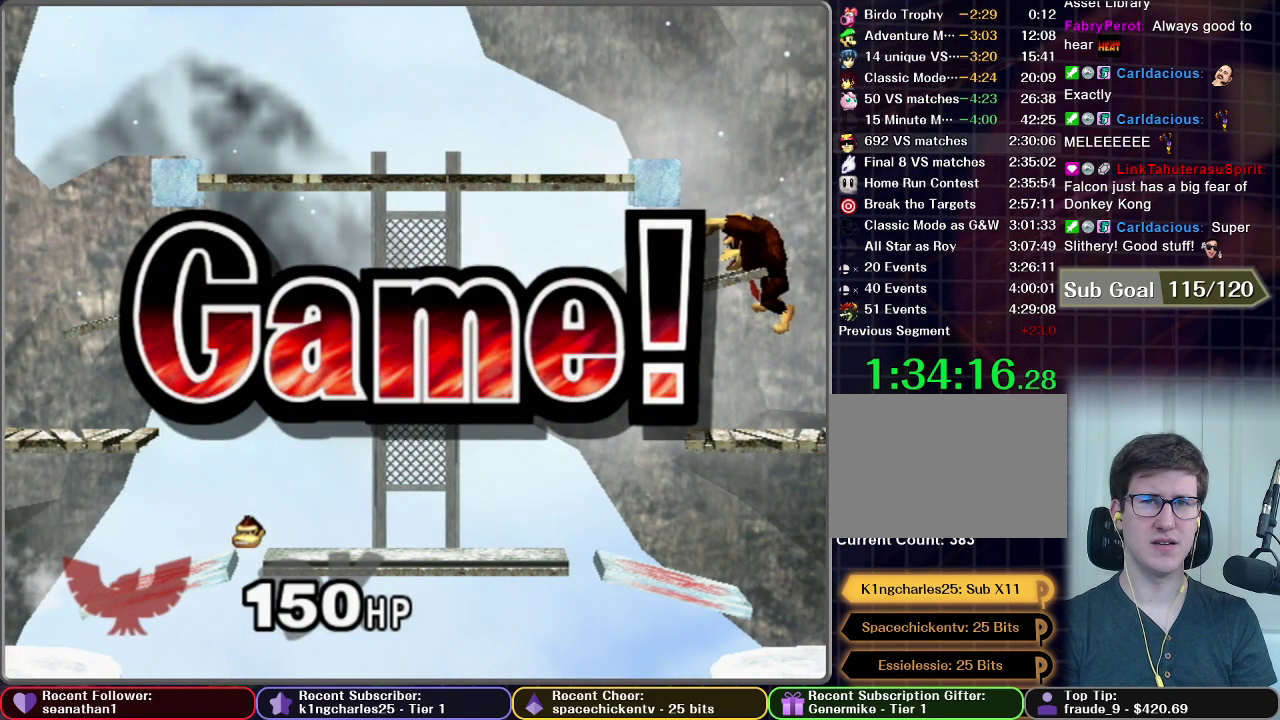
{"buttons": [], "left_stick": "center", "events": [[83, "START", "down"], [183, "START", "up"], [300, "START", "down"], [433, "START", "up"]]}
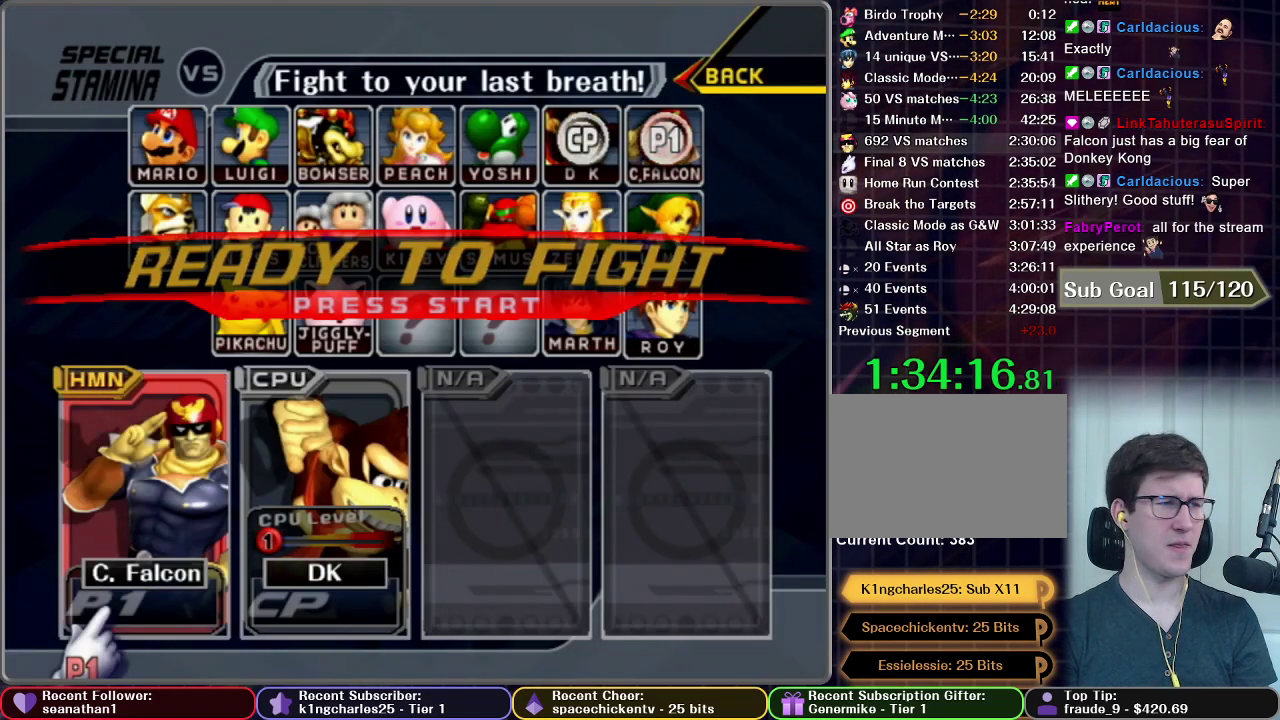
{"buttons": ["START"], "left_stick": "center", "events": [[17, "START", "down"], [100, "START", "up"], [200, "START", "down"], [300, "START", "up"], [400, "START", "down"]]}
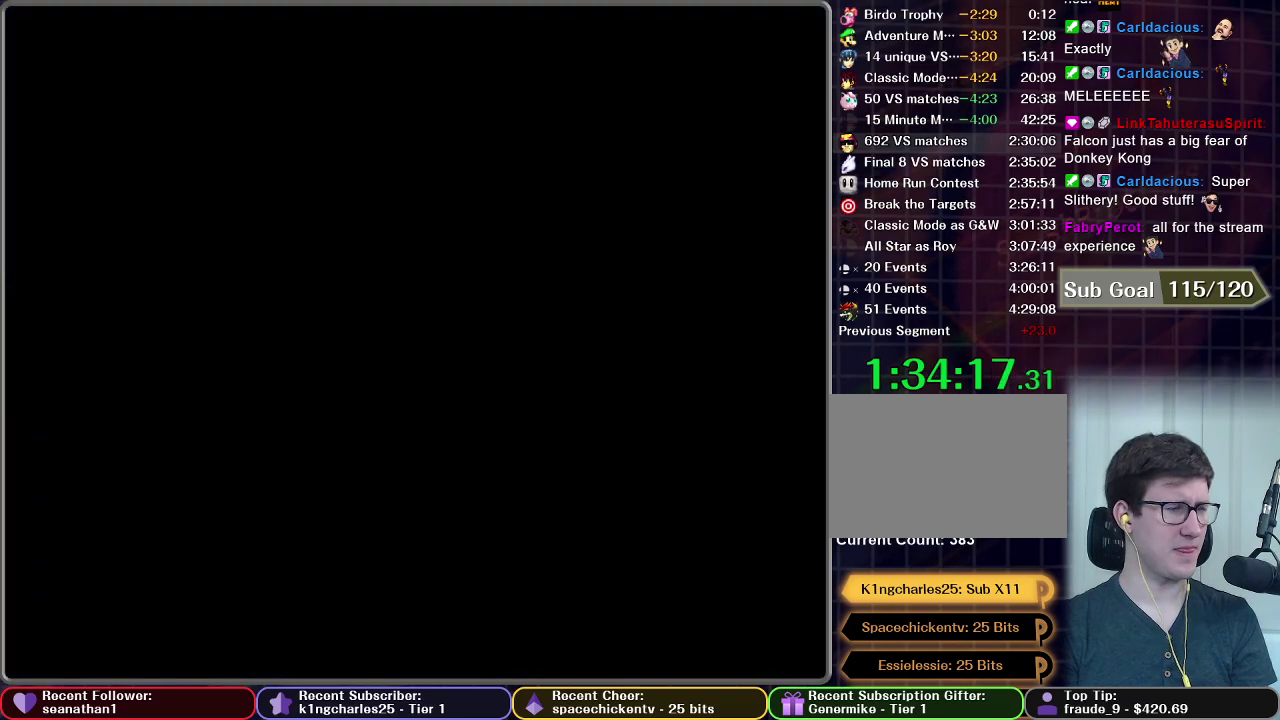
{"buttons": [], "left_stick": "center", "events": [[66, "START", "up"]]}
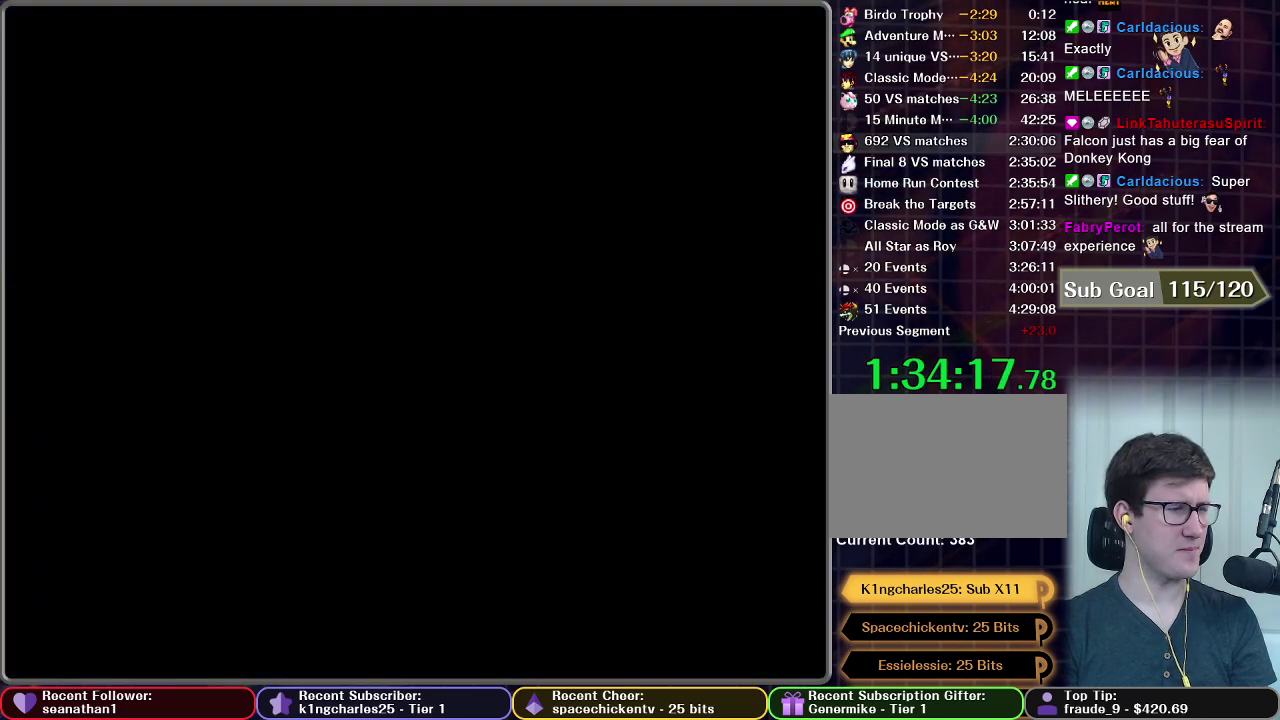
{"buttons": [], "left_stick": "center", "events": []}
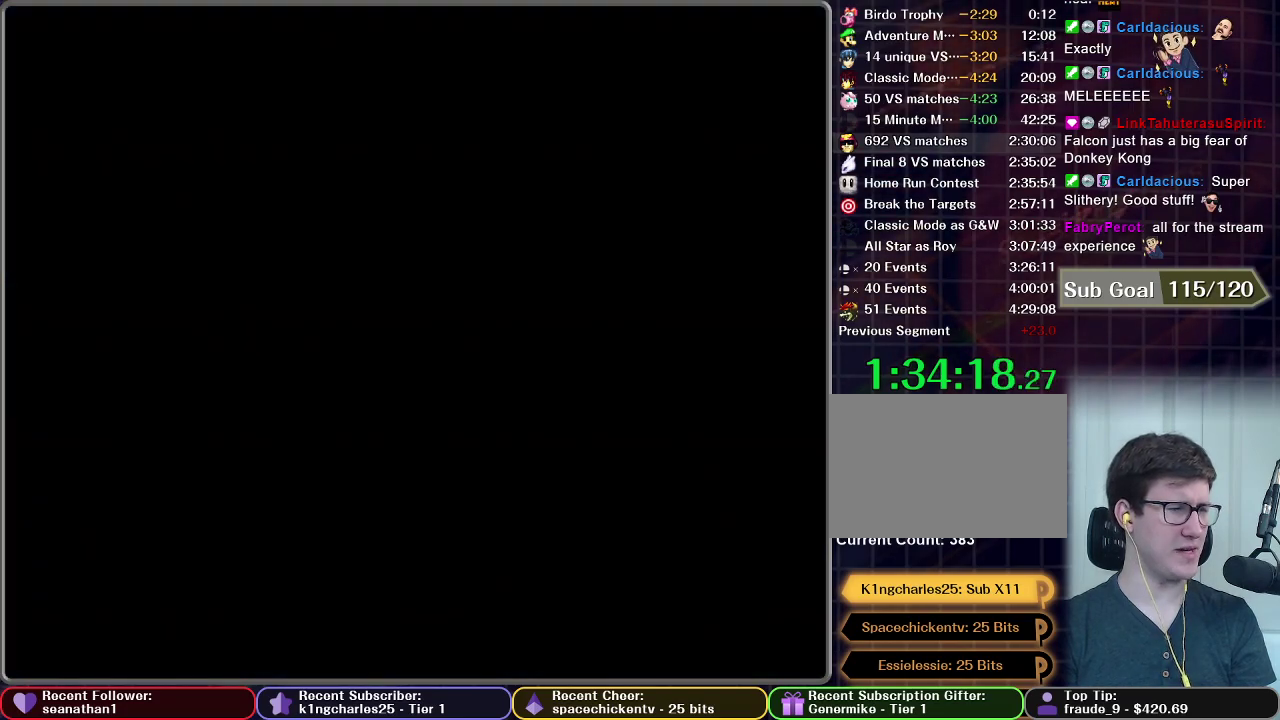
{"buttons": [], "left_stick": "center", "events": []}
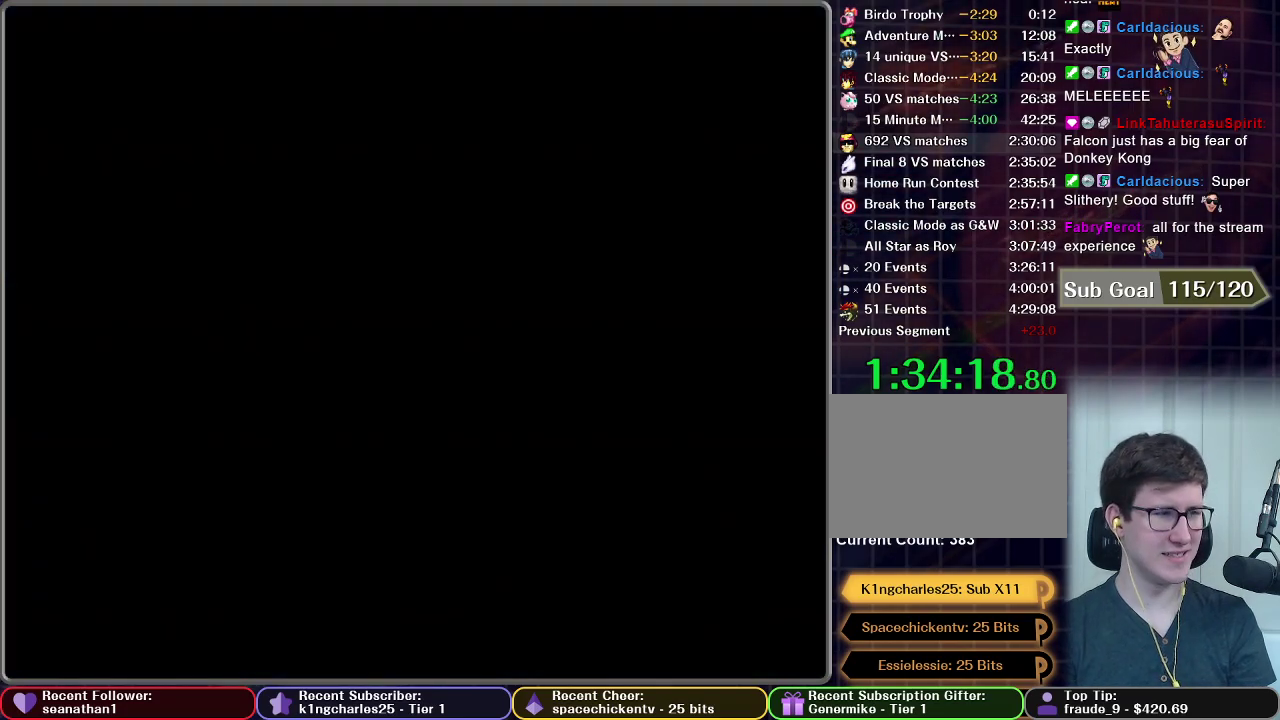
{"buttons": [], "left_stick": "center", "events": []}
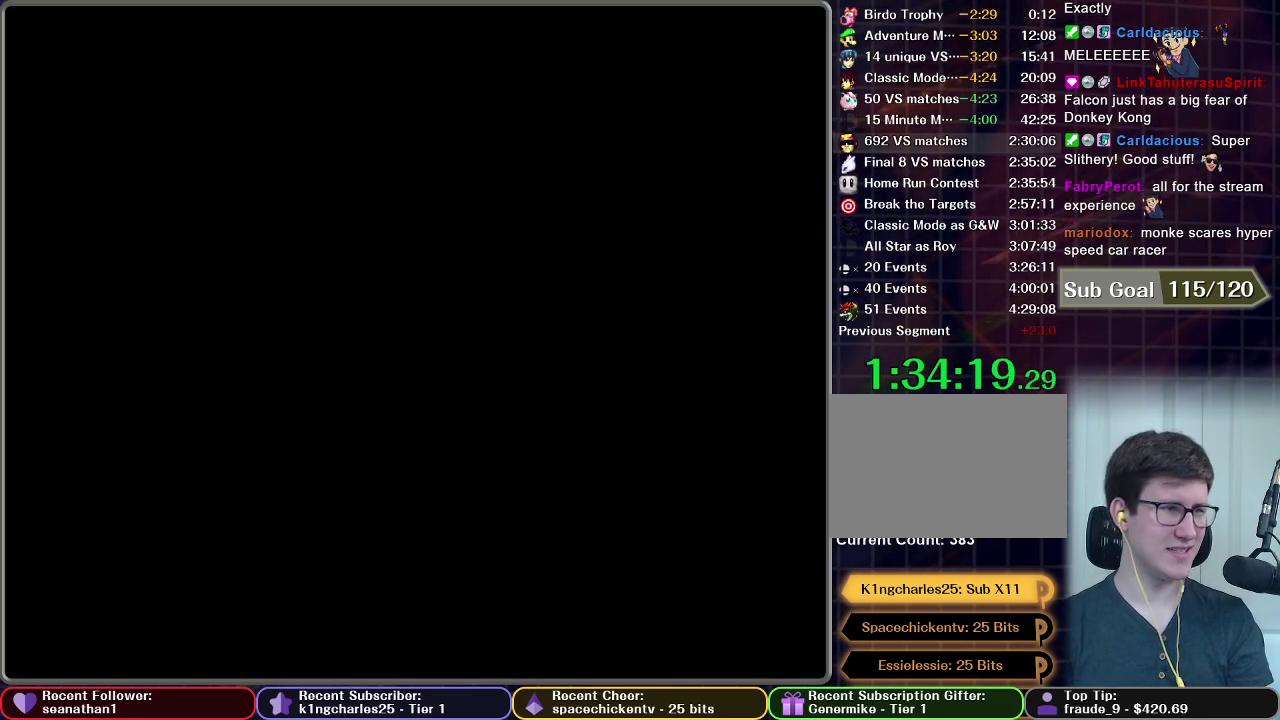
{"buttons": [], "left_stick": "center", "events": []}
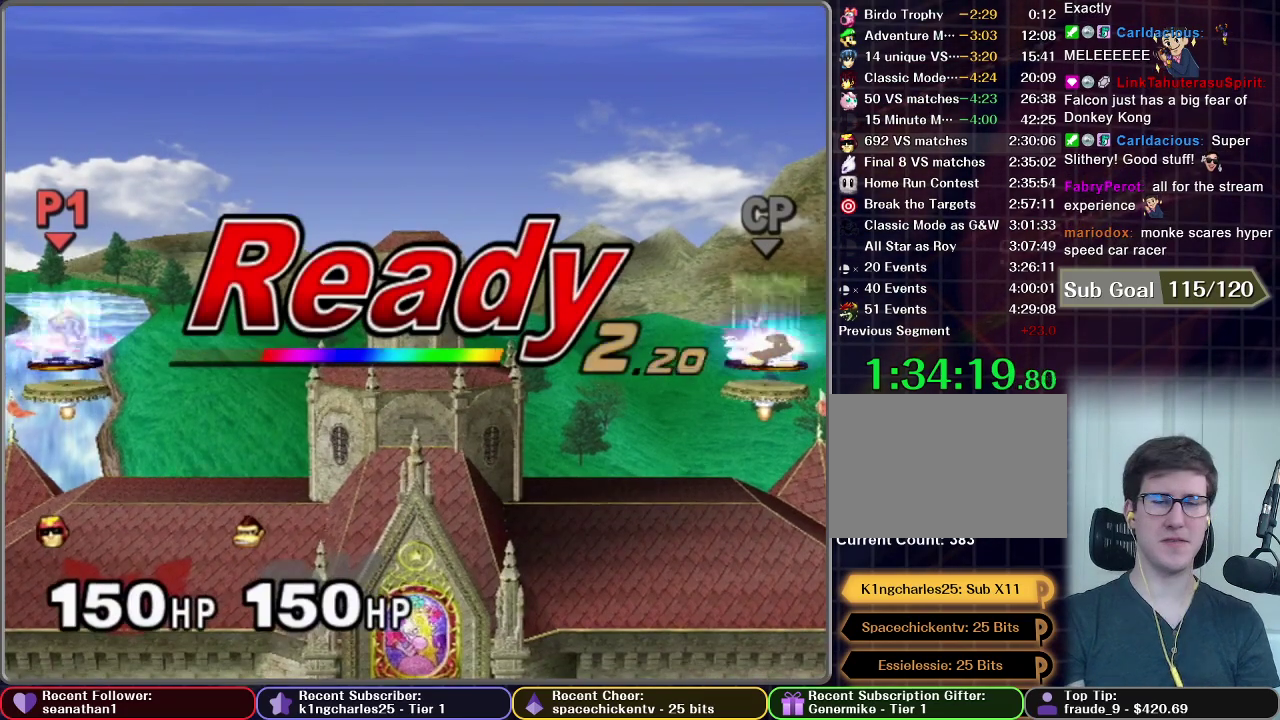
{"buttons": [], "left_stick": "center", "events": []}
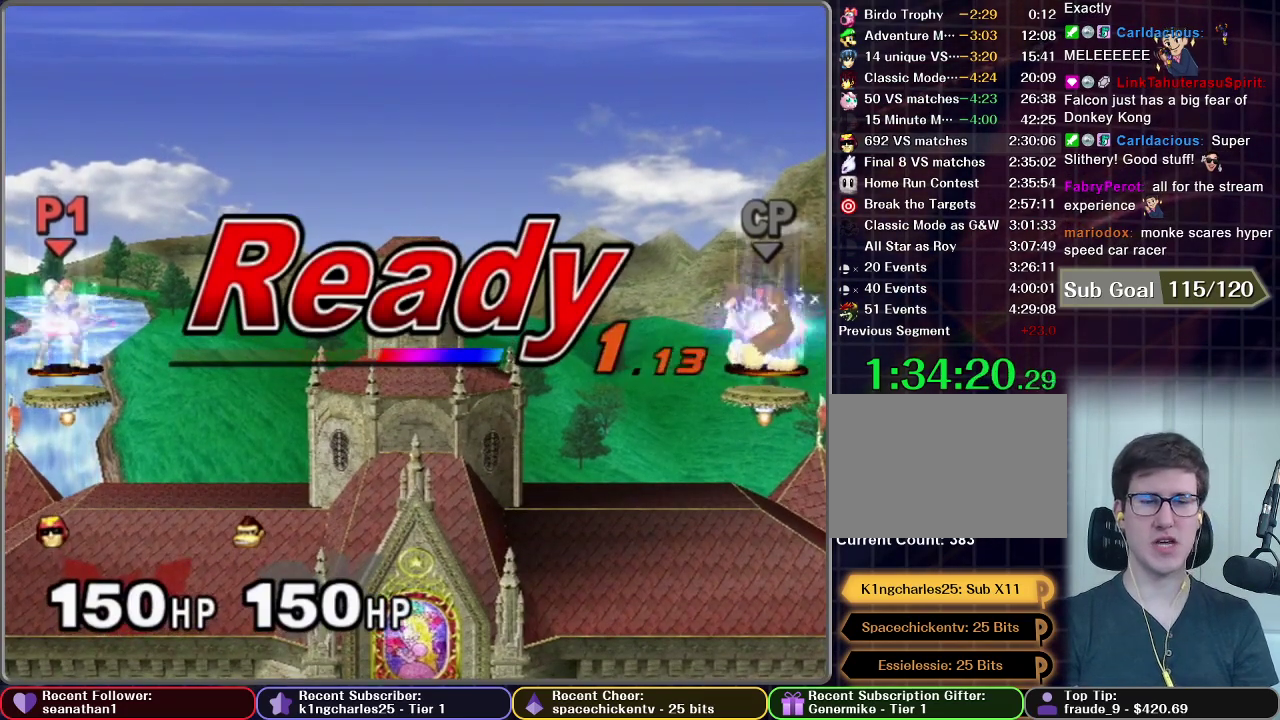
{"buttons": [], "left_stick": "center", "events": []}
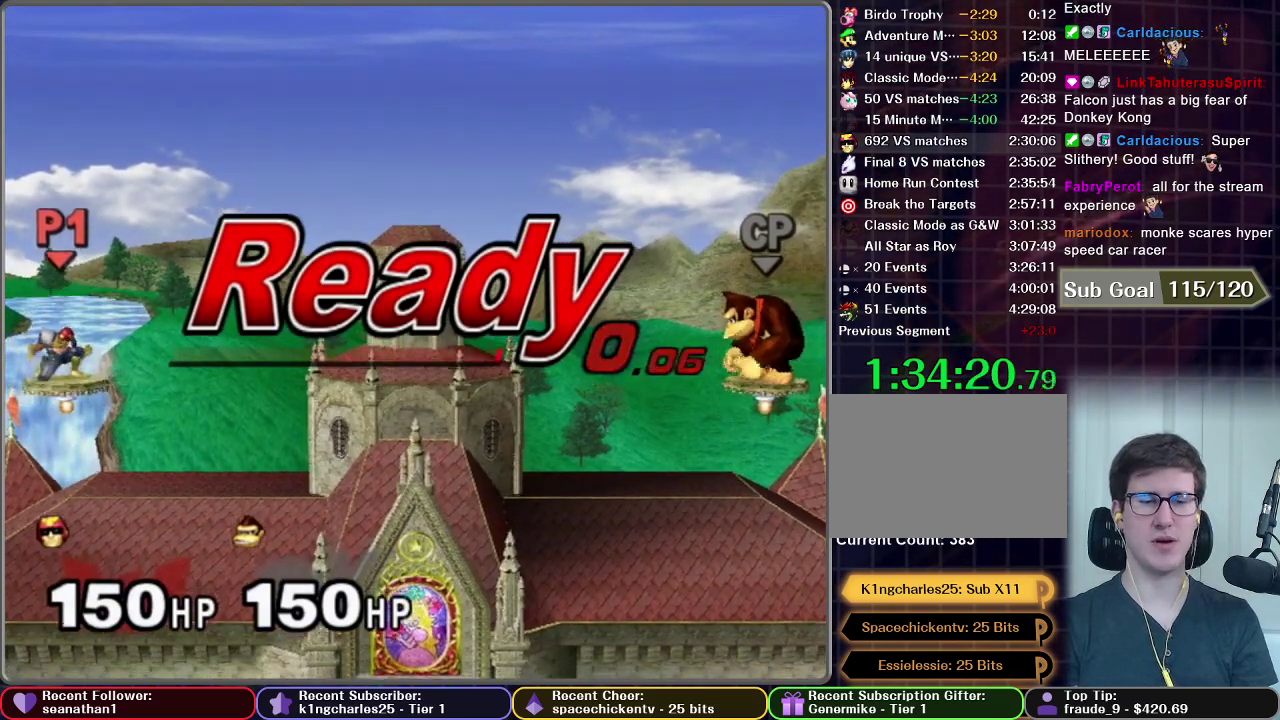
{"buttons": [], "left_stick": "up-left", "events": [[34, "X", "down"], [84, "X", "up"], [84, "left_stick", "down-left"], [117, "R1", "down"], [217, "R1", "up"], [284, "left_stick", "center"], [351, "left_stick", "up-left"]]}
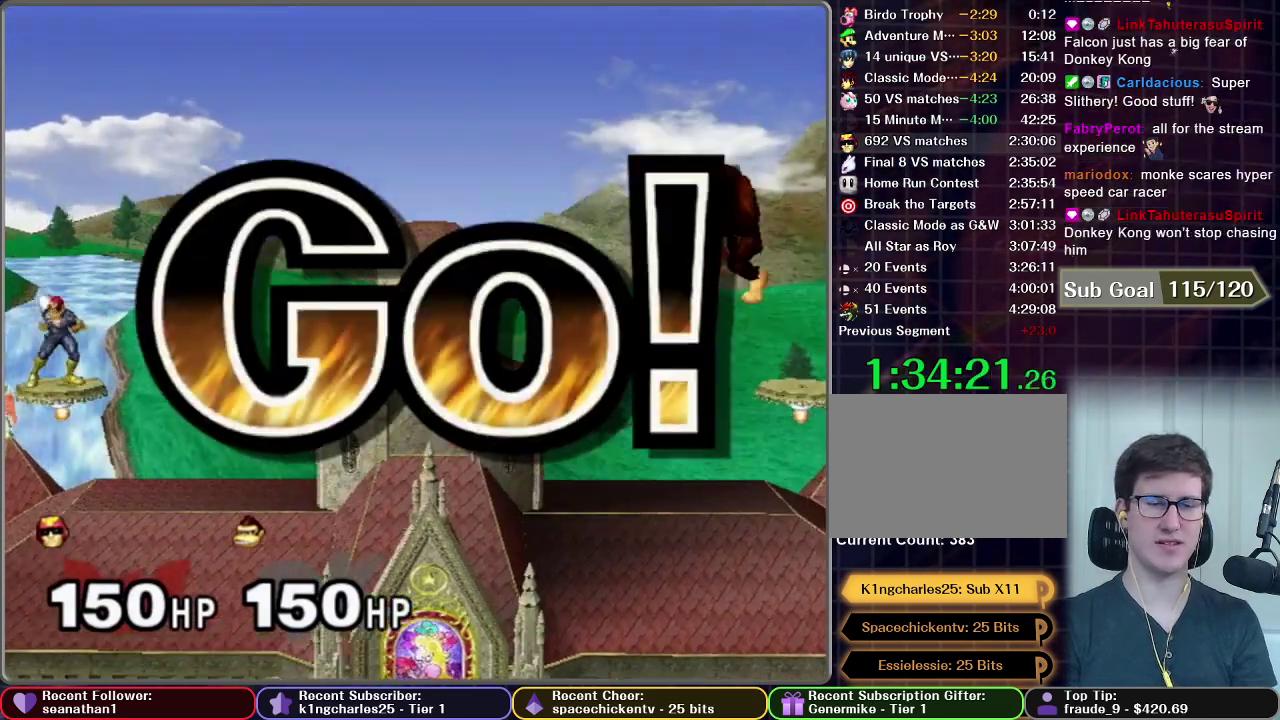
{"buttons": [], "left_stick": "left", "events": [[150, "R1", "down"], [150, "left_stick", "down-left"], [233, "R1", "up"], [350, "left_stick", "up-left"], [467, "left_stick", "left"]]}
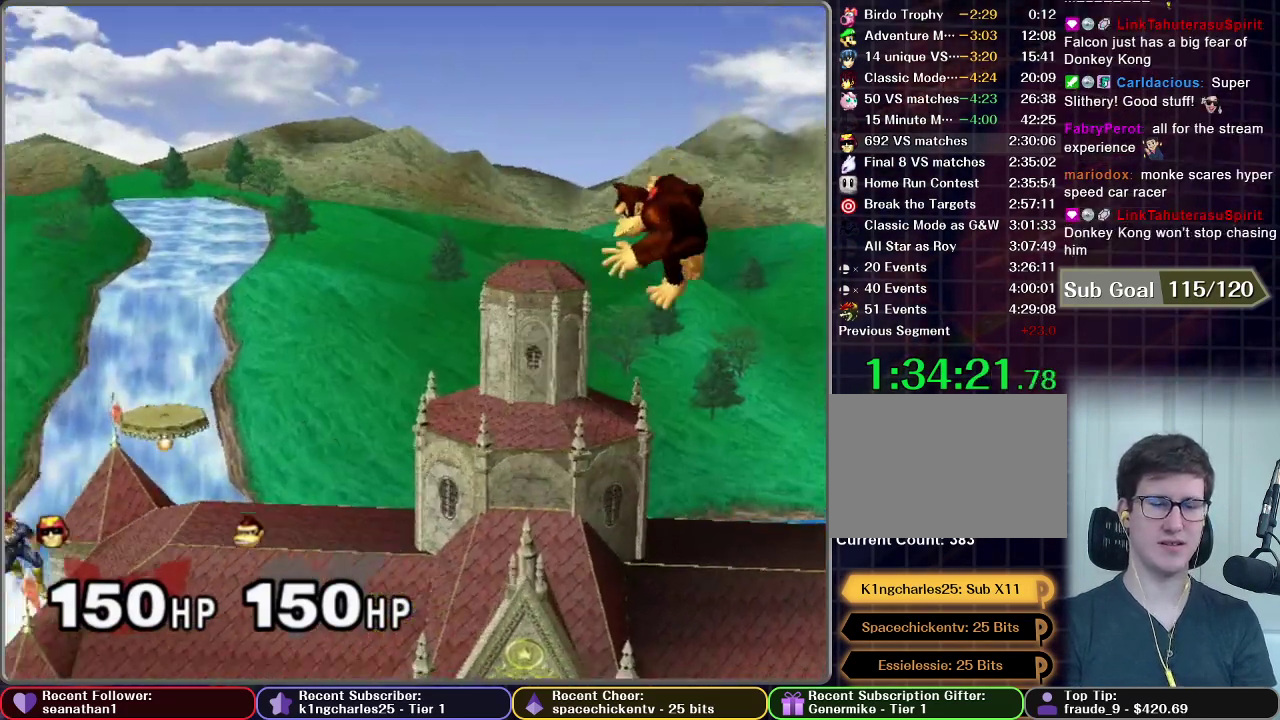
{"buttons": [], "left_stick": "down", "events": [[100, "left_stick", "down"], [301, "left_stick", "center"], [384, "left_stick", "down"]]}
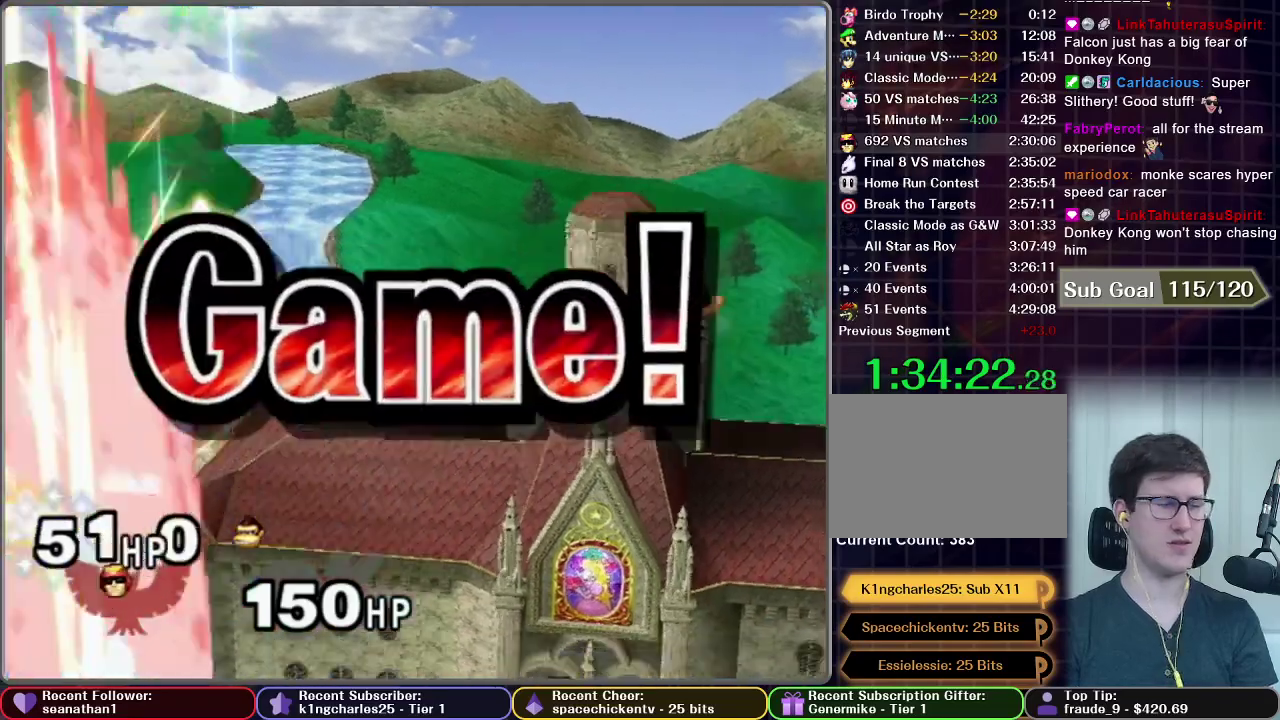
{"buttons": [], "left_stick": "center", "events": [[167, "left_stick", "center"], [334, "START", "down"], [434, "START", "up"]]}
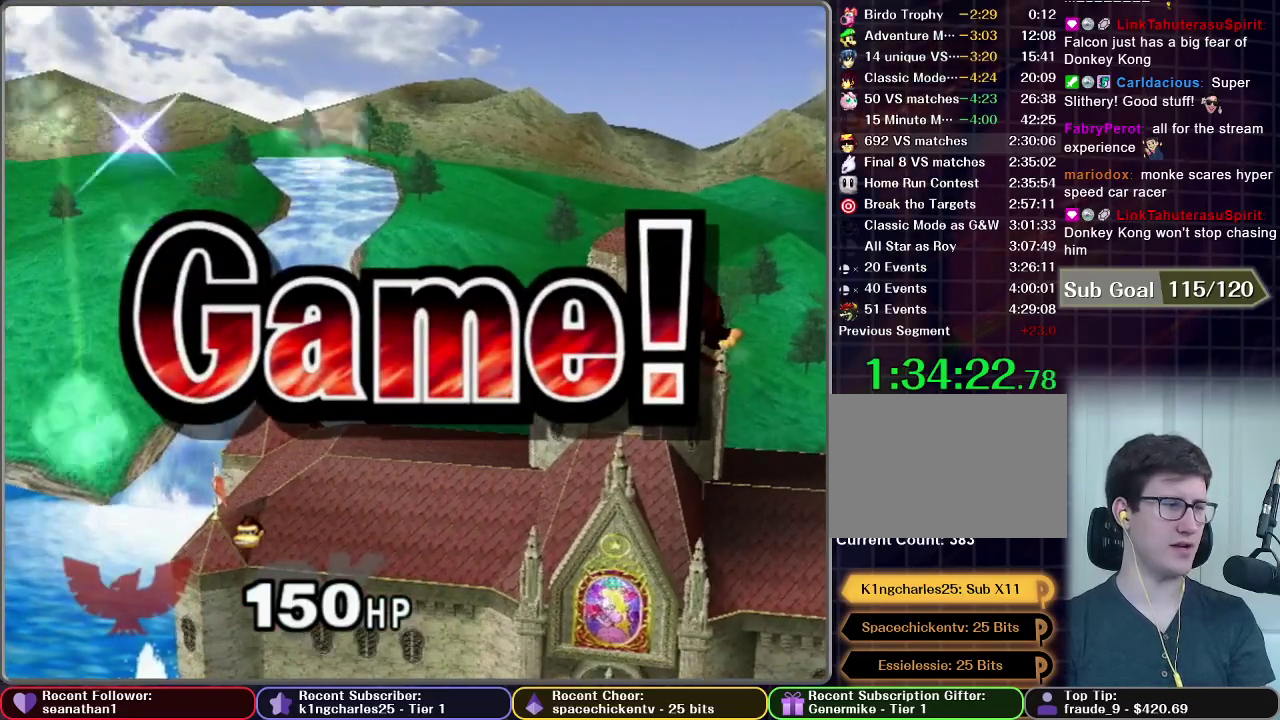
{"buttons": ["START"], "left_stick": "center", "events": [[34, "START", "down"], [134, "START", "up"], [251, "START", "down"], [384, "START", "up"], [467, "START", "down"]]}
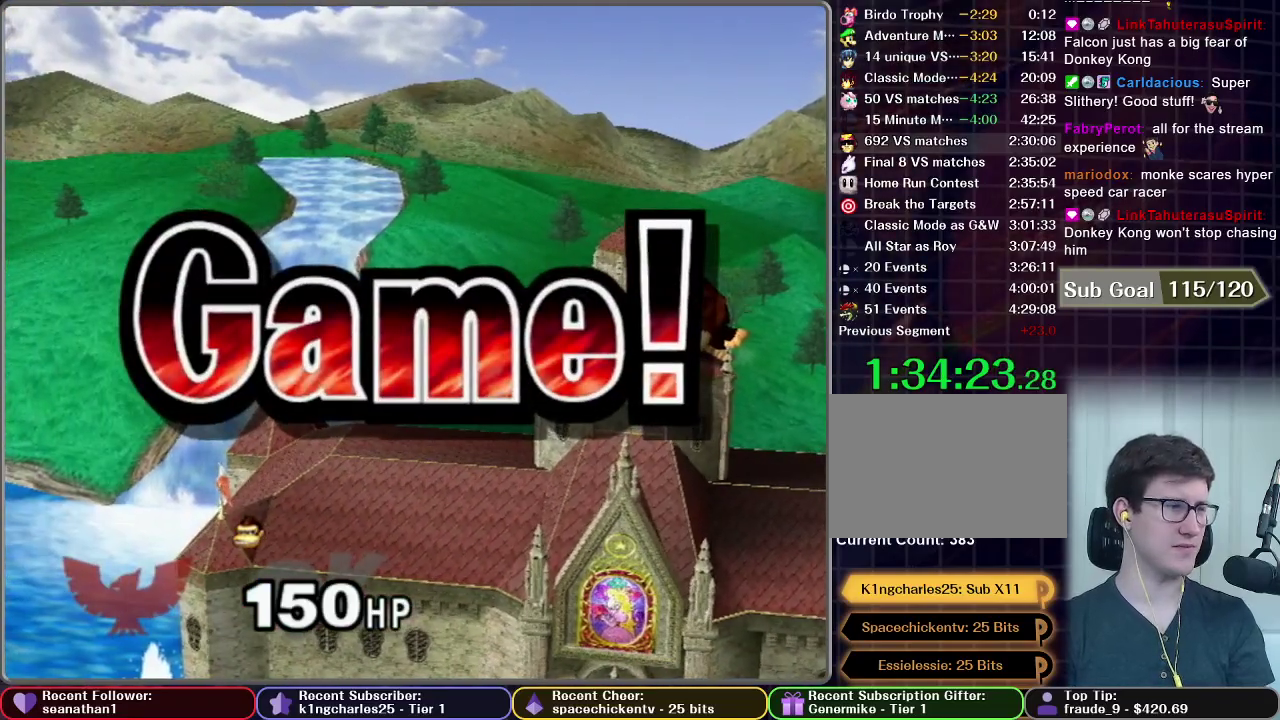
{"buttons": ["START"], "left_stick": "center", "events": [[83, "START", "up"], [183, "START", "down"], [300, "START", "up"], [417, "START", "down"]]}
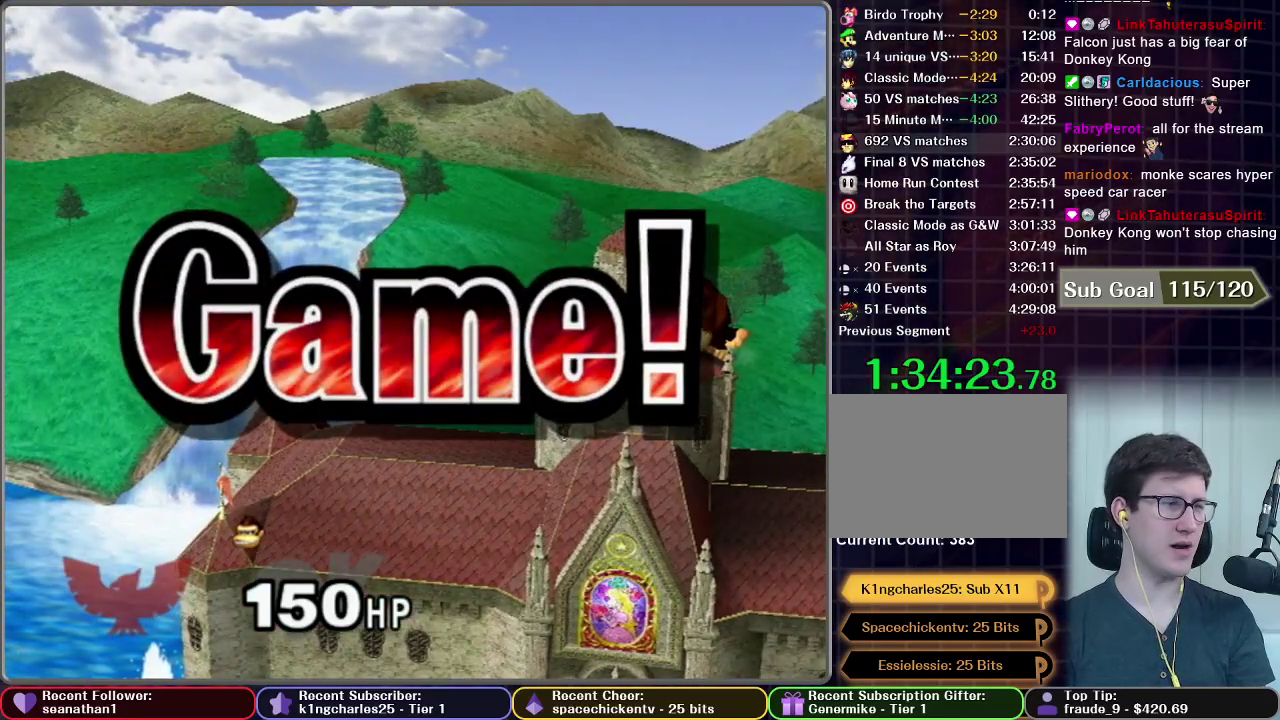
{"buttons": [], "left_stick": "center", "events": [[34, "START", "up"], [134, "START", "down"], [251, "START", "up"], [334, "START", "down"], [434, "START", "up"]]}
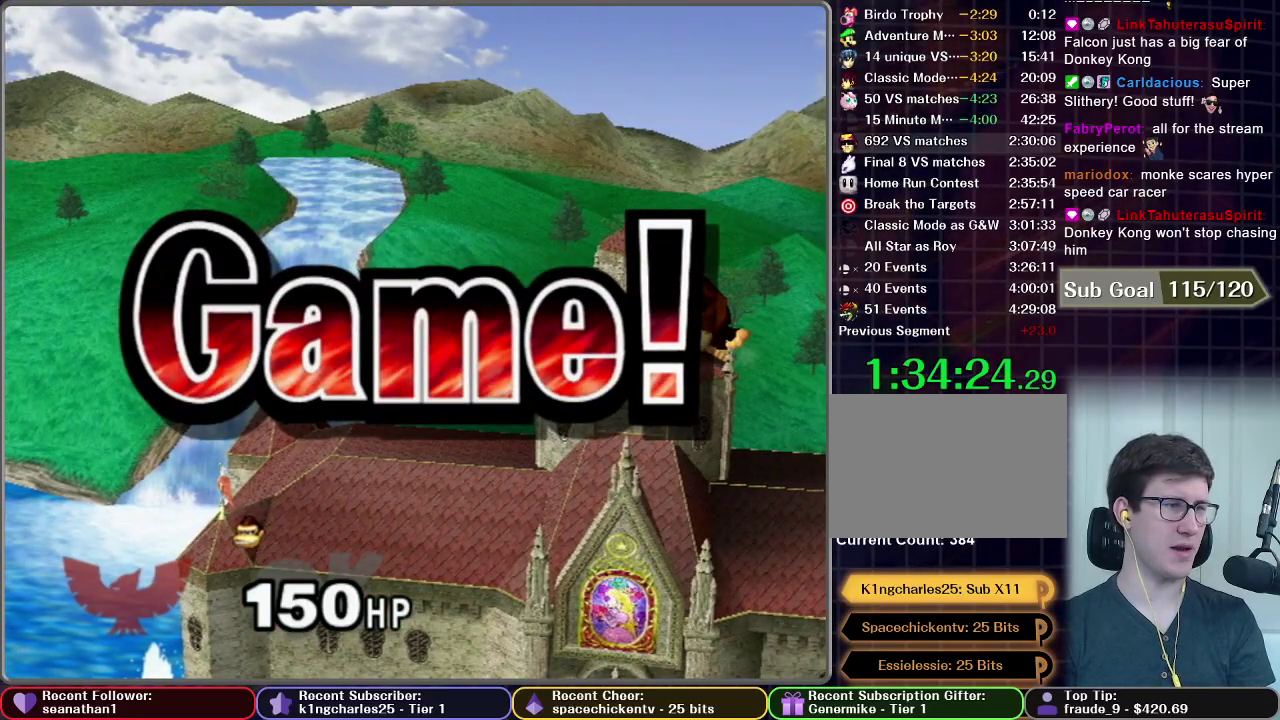
{"buttons": ["START"], "left_stick": "center", "events": [[50, "START", "down"], [133, "START", "up"], [250, "START", "down"], [334, "START", "up"], [434, "START", "down"]]}
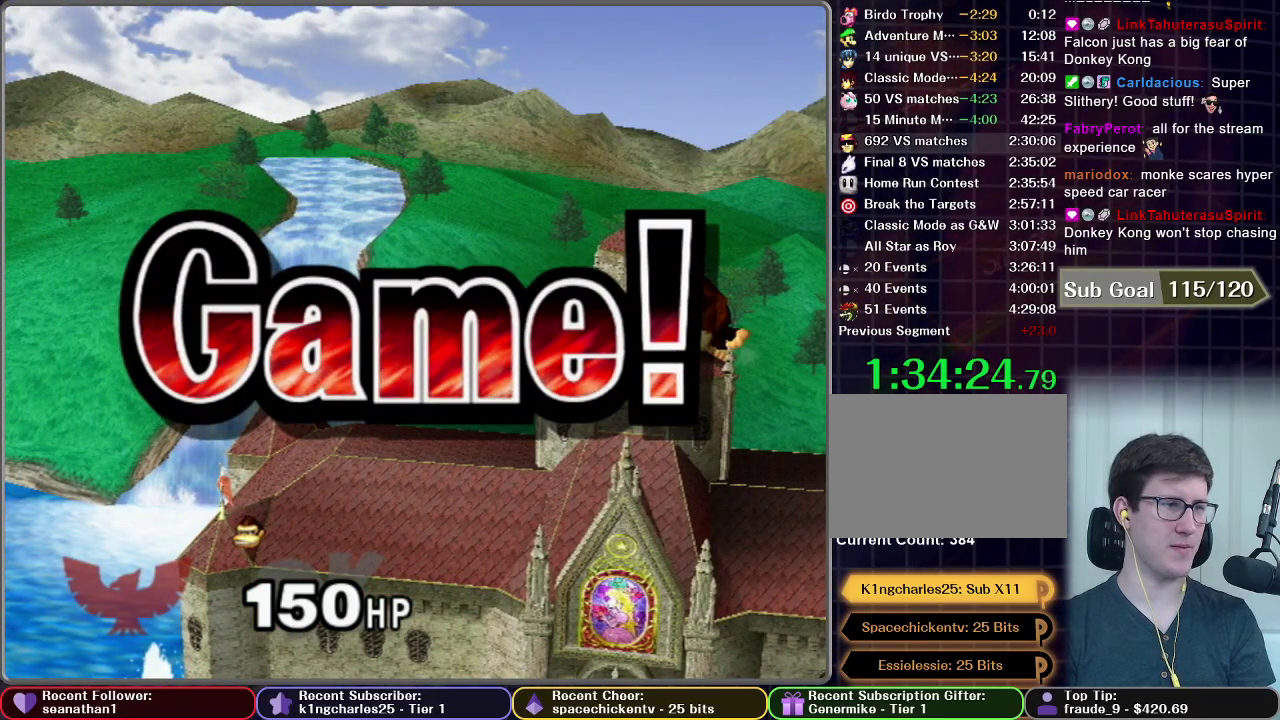
{"buttons": [], "left_stick": "center", "events": [[34, "START", "up"], [151, "START", "down"], [267, "START", "up"], [367, "START", "down"], [467, "START", "up"]]}
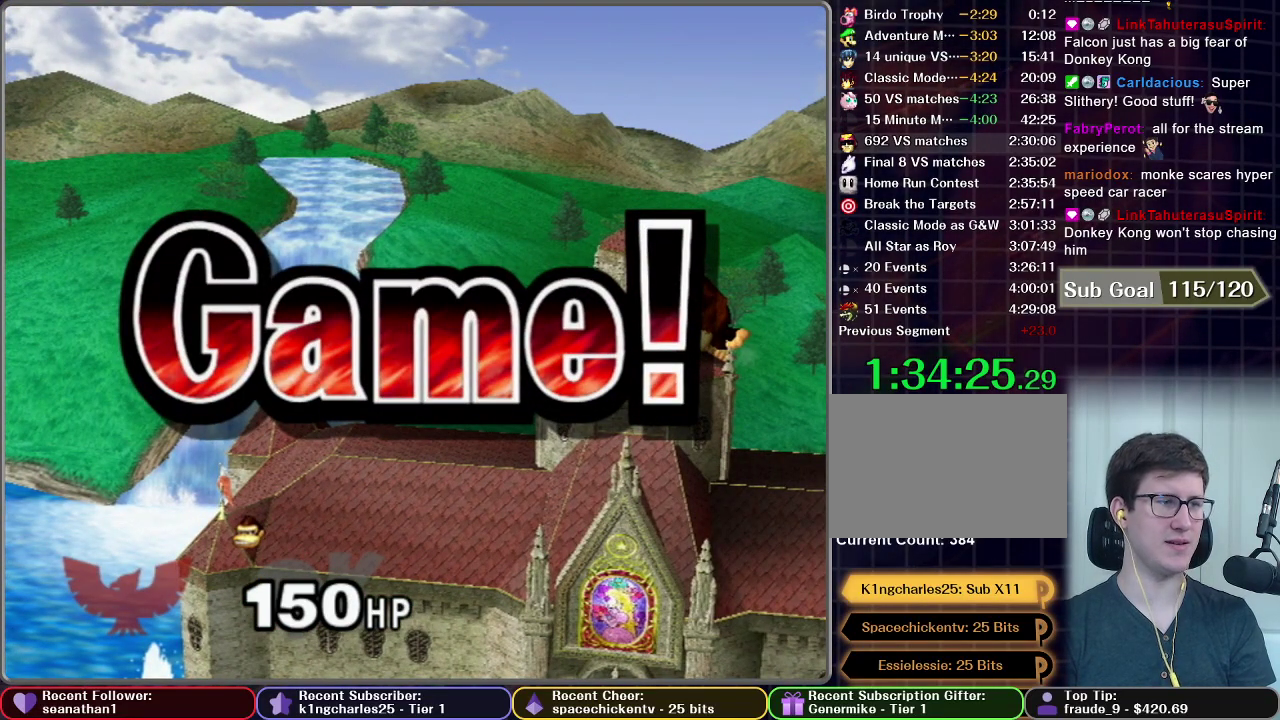
{"buttons": ["START"], "left_stick": "center", "events": [[67, "START", "down"], [183, "START", "up"], [267, "START", "down"], [384, "START", "up"], [467, "START", "down"]]}
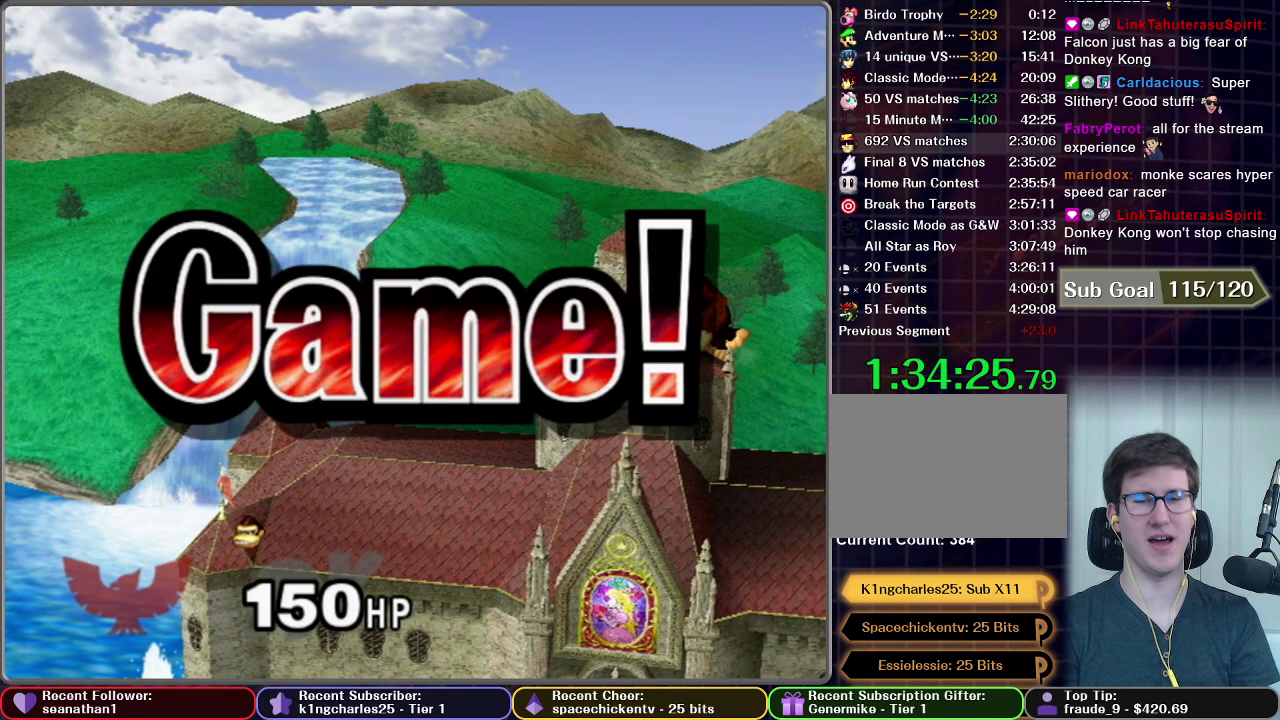
{"buttons": ["START"], "left_stick": "center", "events": [[67, "START", "up"], [167, "START", "down"], [251, "START", "up"], [334, "START", "down"], [417, "START", "up"], [467, "START", "down"]]}
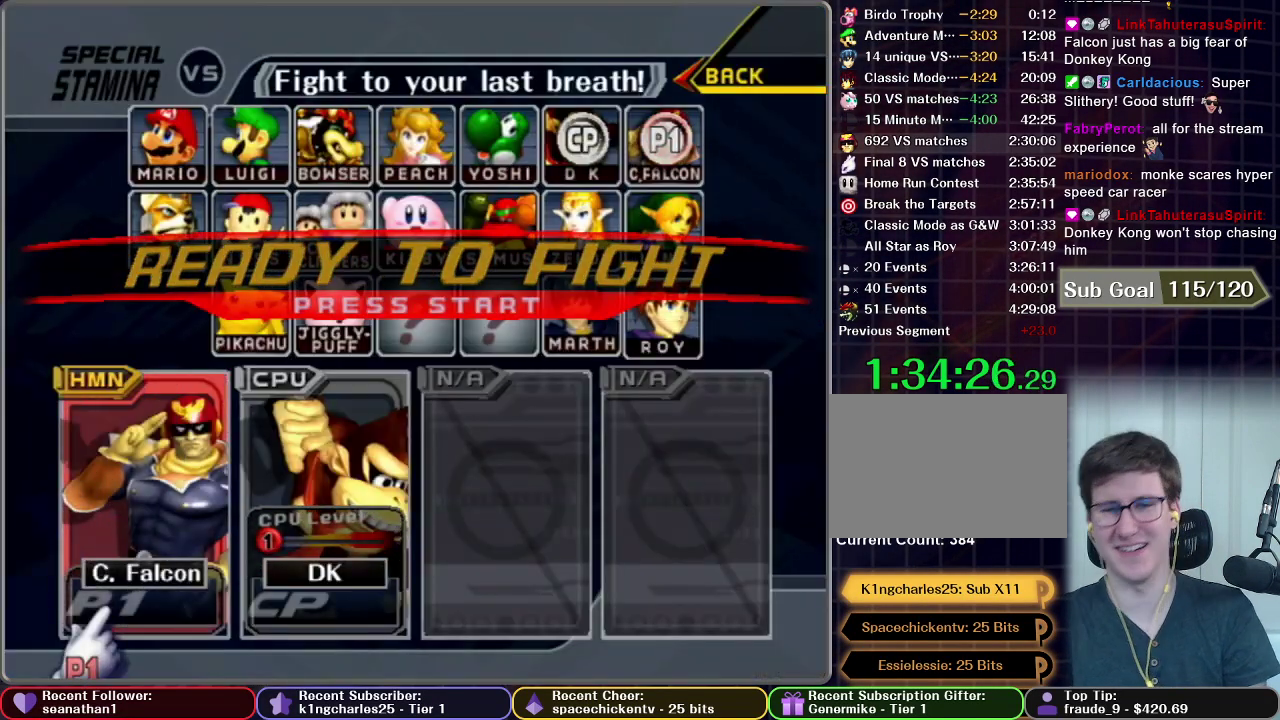
{"buttons": [], "left_stick": "center", "events": [[67, "START", "up"], [133, "START", "down"], [200, "START", "up"], [300, "START", "down"], [467, "START", "up"]]}
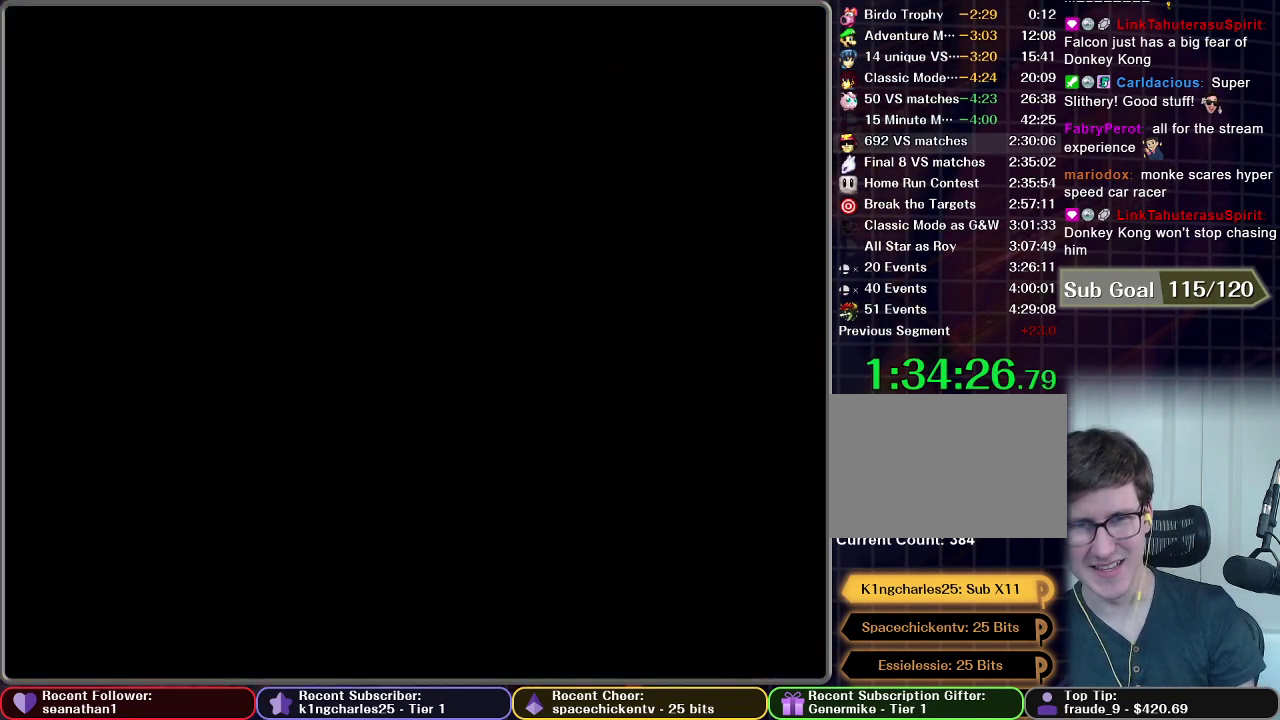
{"buttons": [], "left_stick": "center", "events": []}
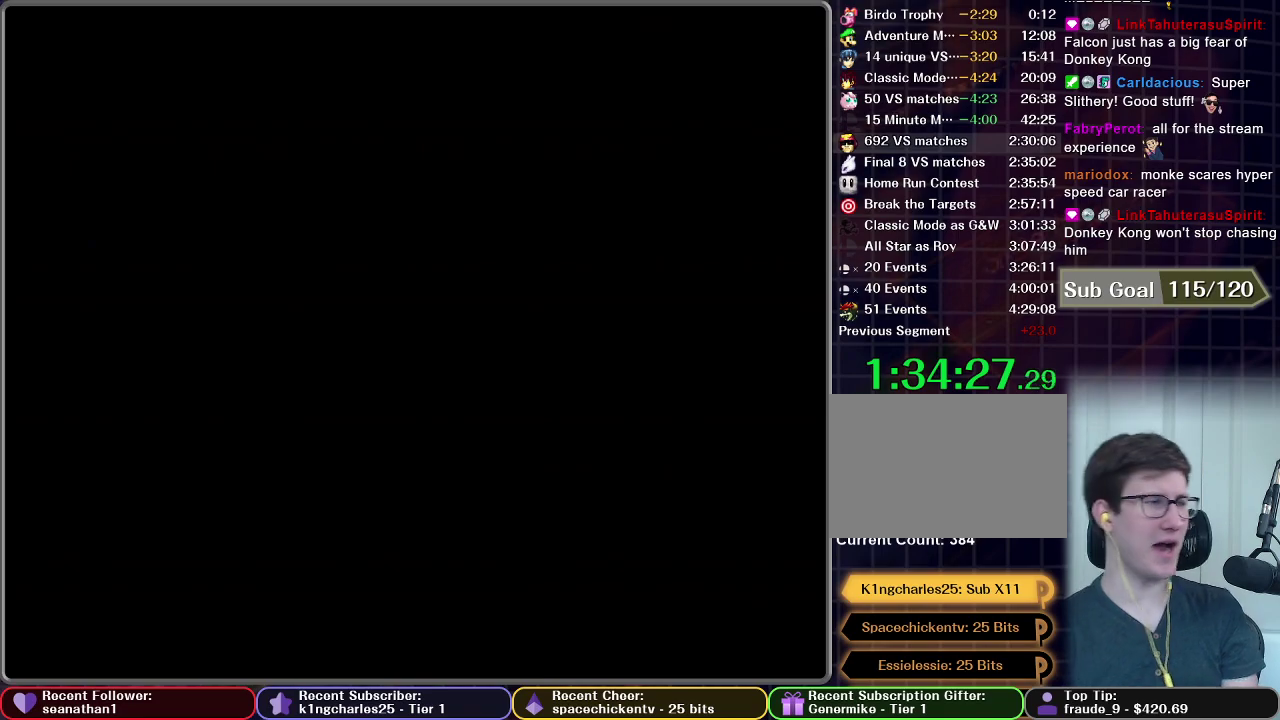
{"buttons": [], "left_stick": "center", "events": []}
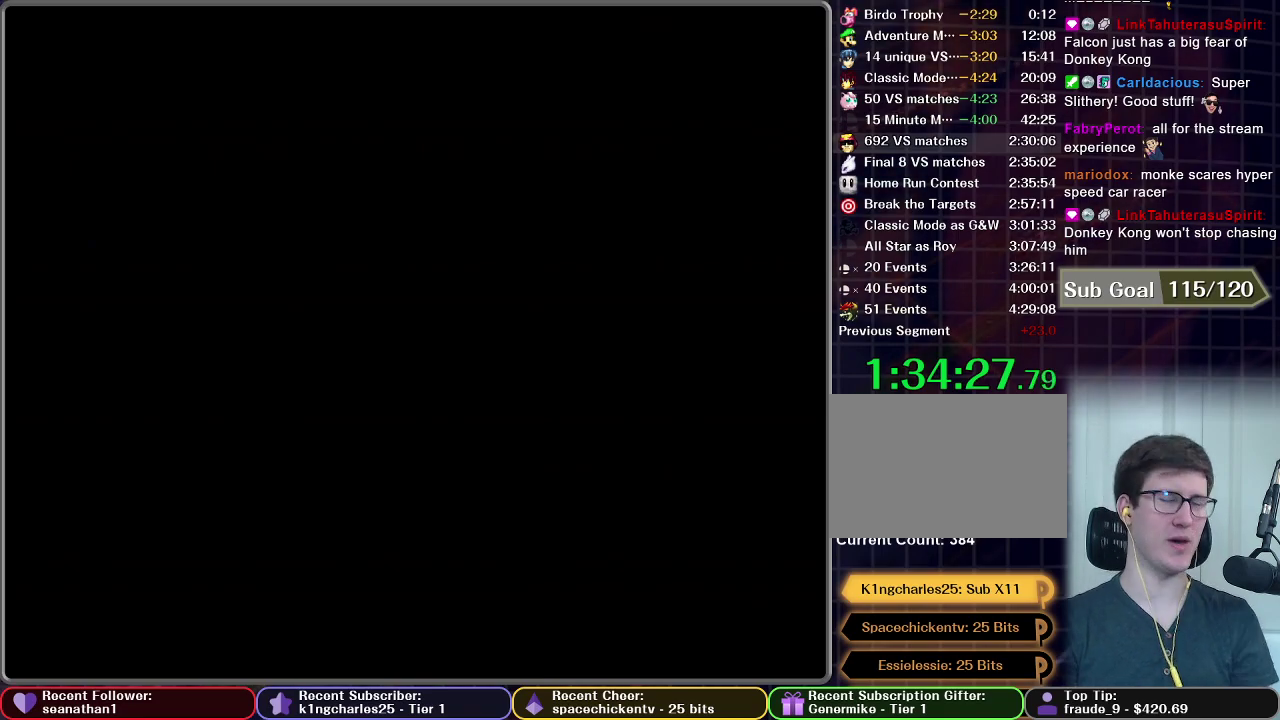
{"buttons": [], "left_stick": "center", "events": []}
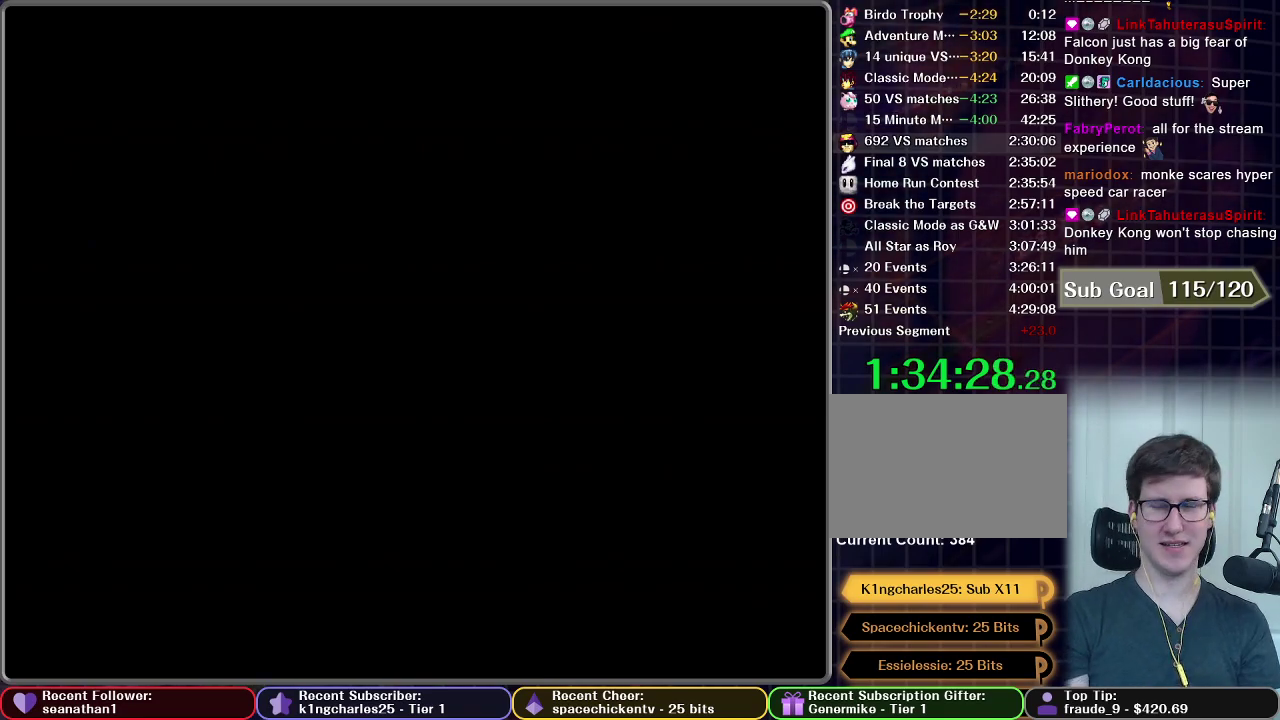
{"buttons": [], "left_stick": "center", "events": []}